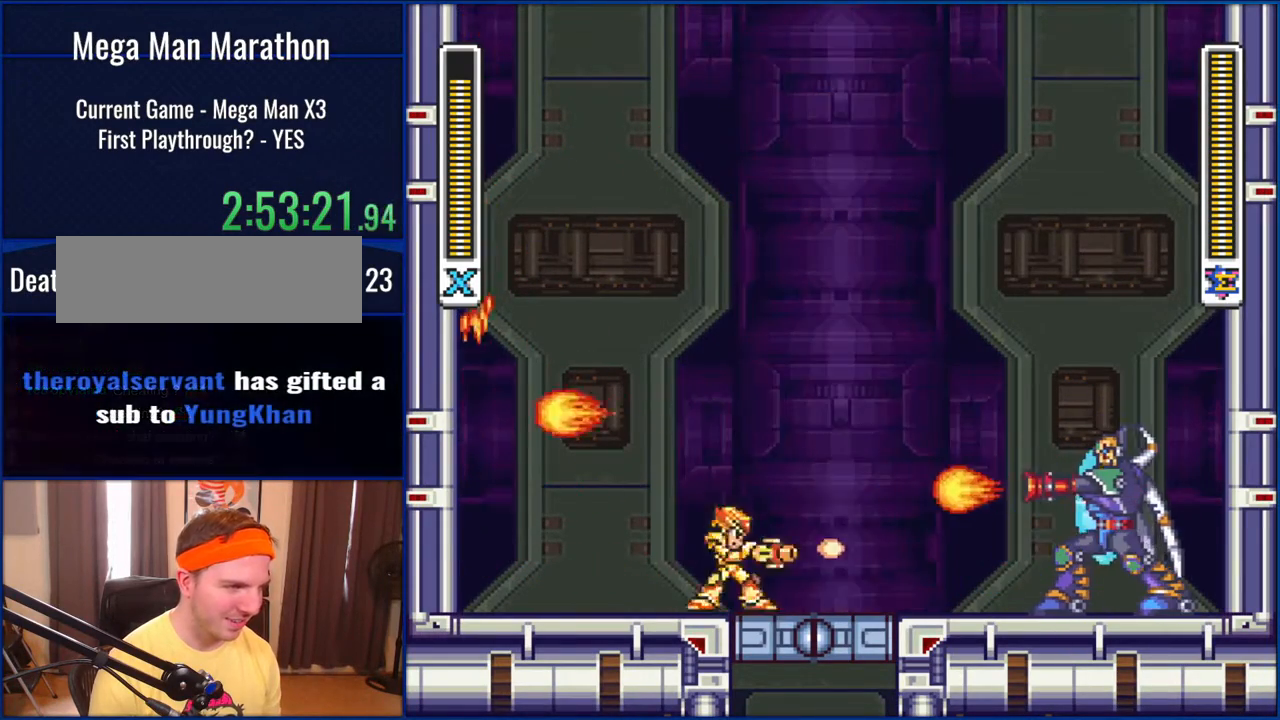
Gameplay with a controller (Nintendo layout); each line is a JSON object with the inputs held at the frame after it. "events" lists button and stick changes between this image and that frame as [ms after this image, input, new state], when the widget could be followed in between. Not read: L1 L3 R1 R3.
{"buttons": ["Y", "DPAD_LEFT"], "events": [[50, "Y", "down"], [383, "DPAD_LEFT", "down"]]}
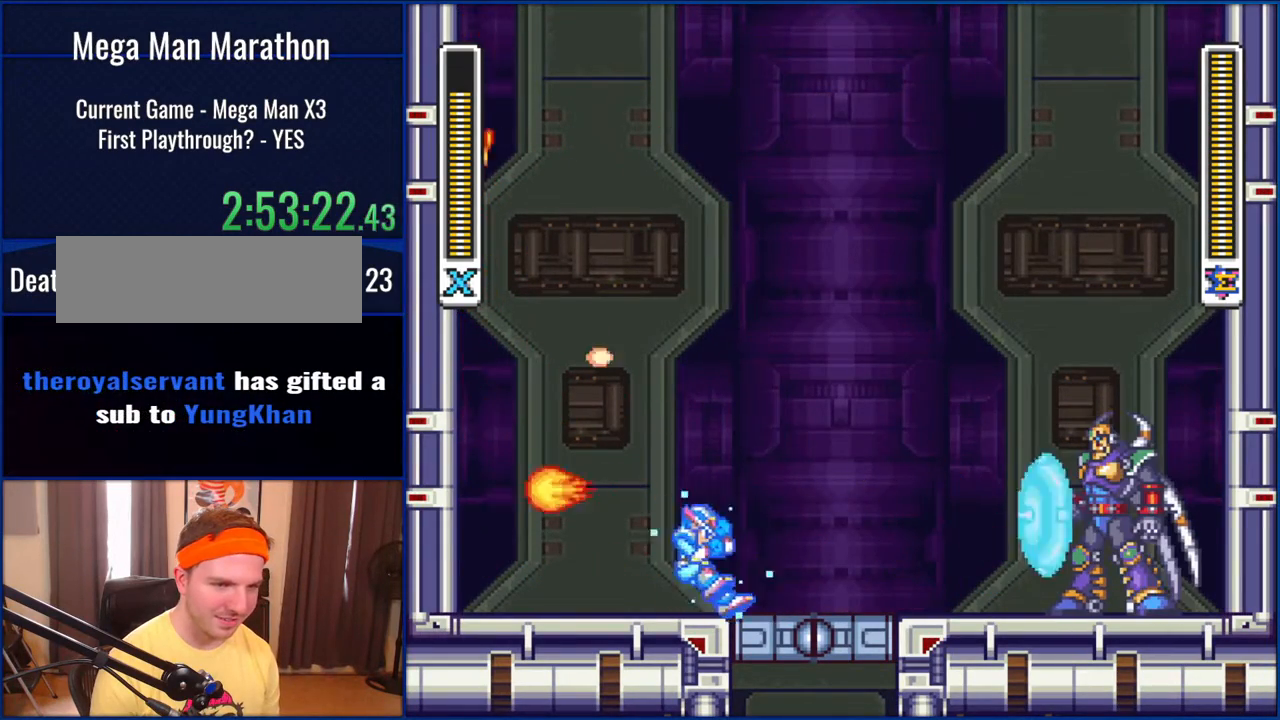
{"buttons": ["Y", "DPAD_LEFT"], "events": [[133, "B", "down"], [417, "B", "up"]]}
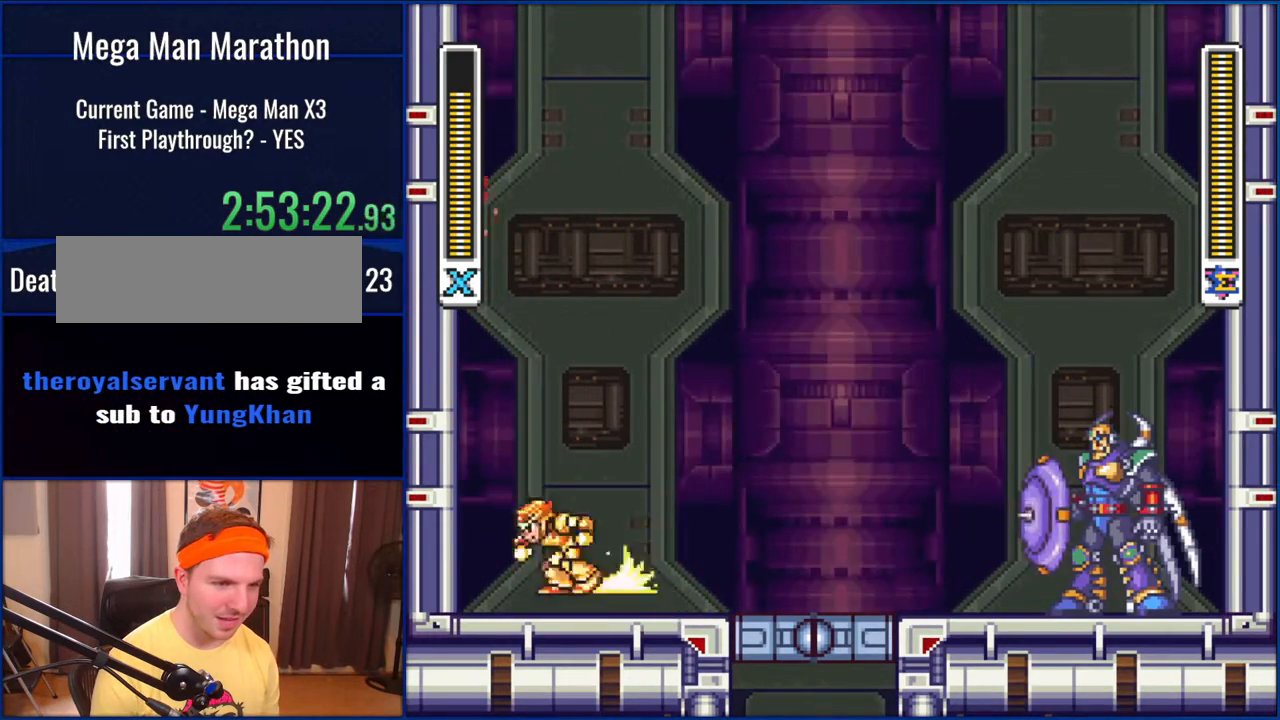
{"buttons": ["B", "Y", "DPAD_LEFT"], "events": [[67, "B", "down"], [350, "B", "up"], [450, "B", "down"]]}
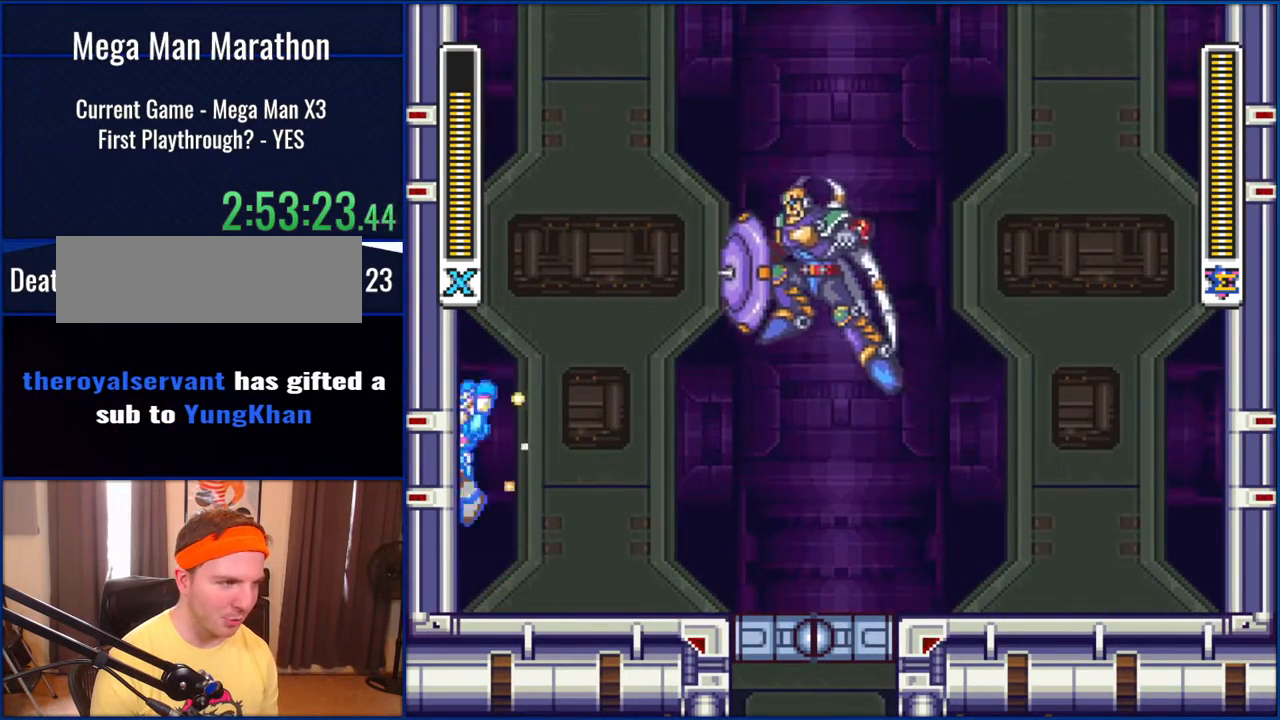
{"buttons": ["Y"], "events": [[283, "B", "up"], [367, "DPAD_LEFT", "up"]]}
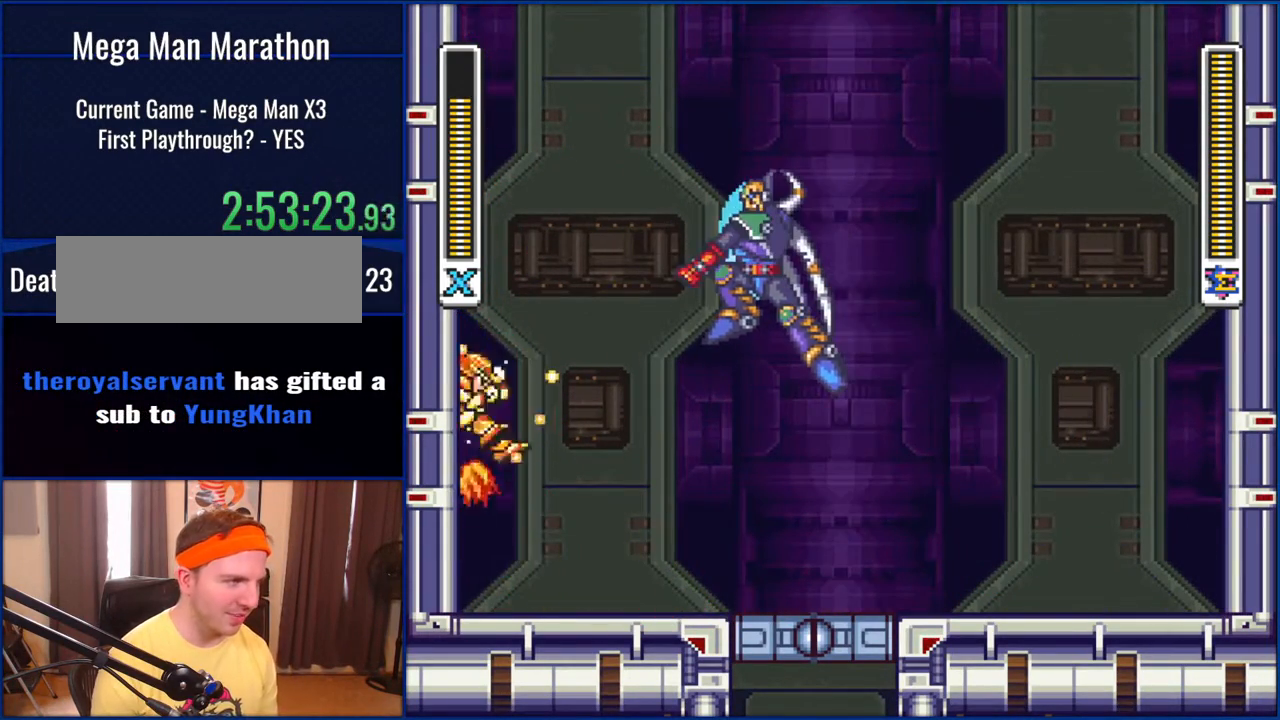
{"buttons": ["Y", "DPAD_RIGHT"], "events": [[50, "DPAD_RIGHT", "down"]]}
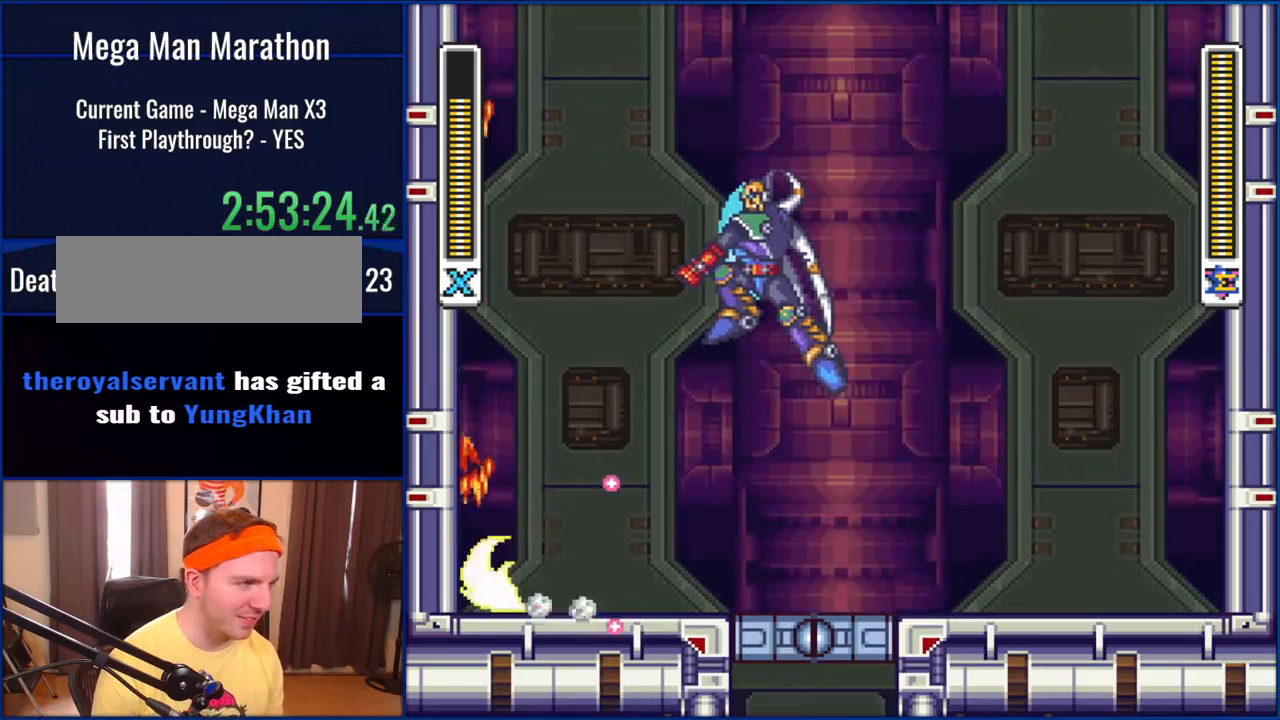
{"buttons": ["B", "Y", "DPAD_RIGHT"], "events": [[383, "B", "down"]]}
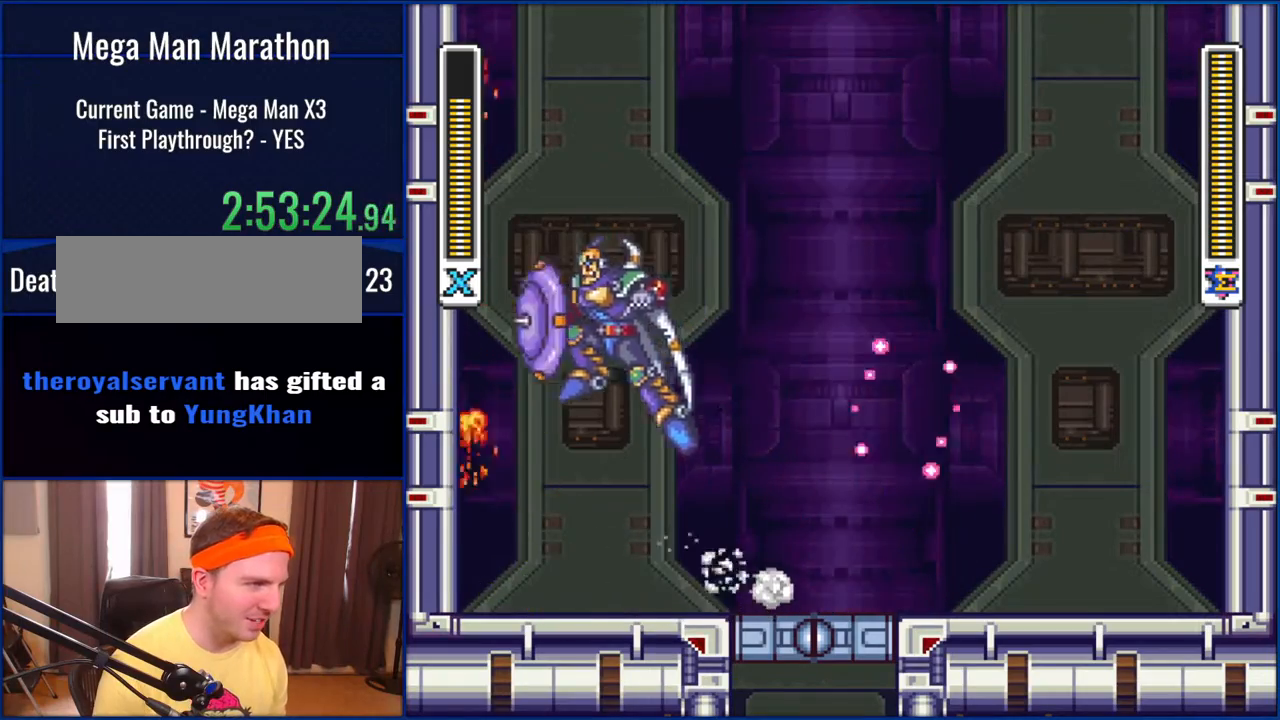
{"buttons": ["Y"], "events": [[83, "DPAD_LEFT", "down"], [83, "DPAD_RIGHT", "up"], [117, "Y", "up"], [283, "Y", "down"], [317, "B", "up"], [400, "Y", "up"], [450, "DPAD_LEFT", "up"], [483, "Y", "down"]]}
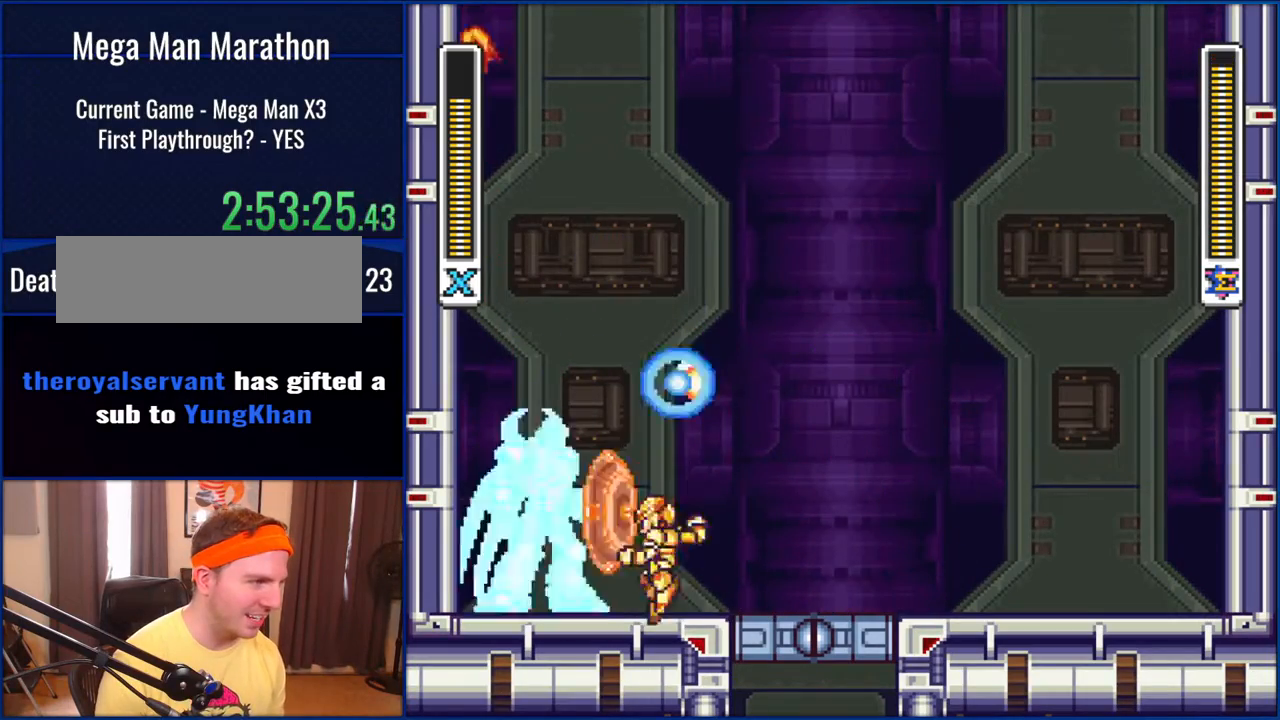
{"buttons": ["Y", "DPAD_RIGHT"], "events": [[50, "Y", "up"], [150, "Y", "down"], [217, "Y", "up"], [283, "Y", "down"], [417, "DPAD_RIGHT", "down"]]}
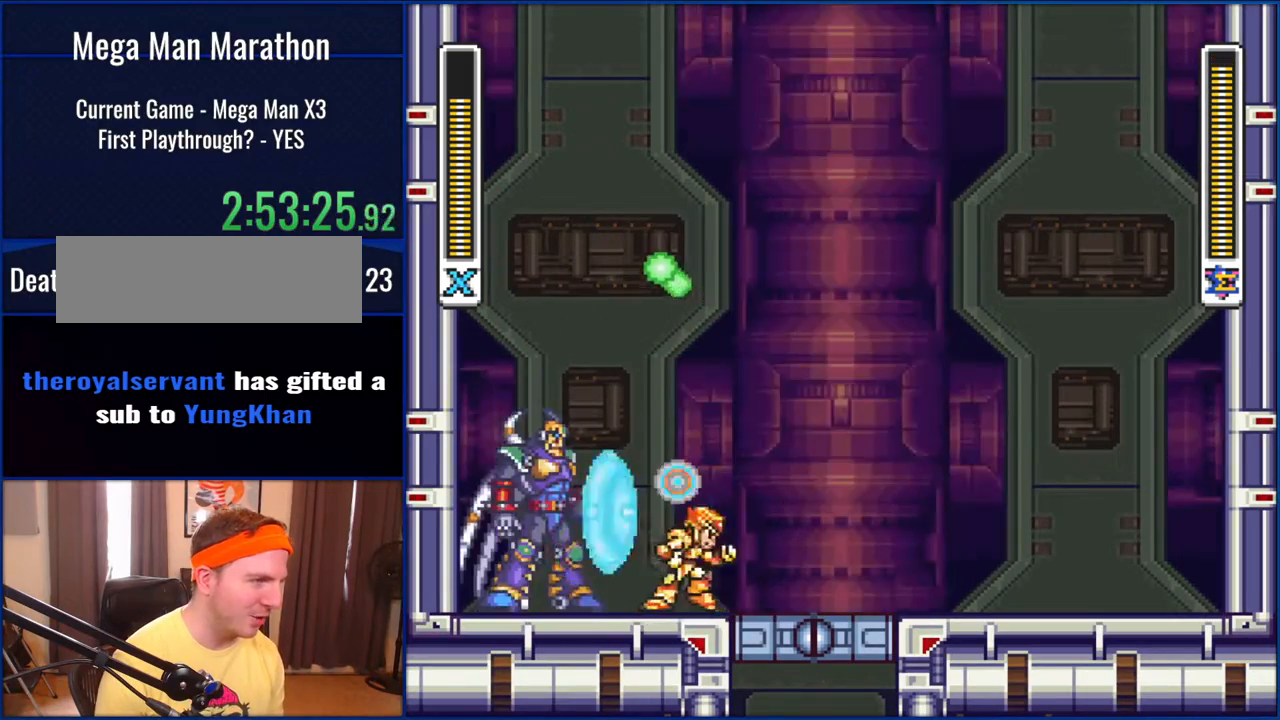
{"buttons": ["Y", "DPAD_RIGHT"], "events": []}
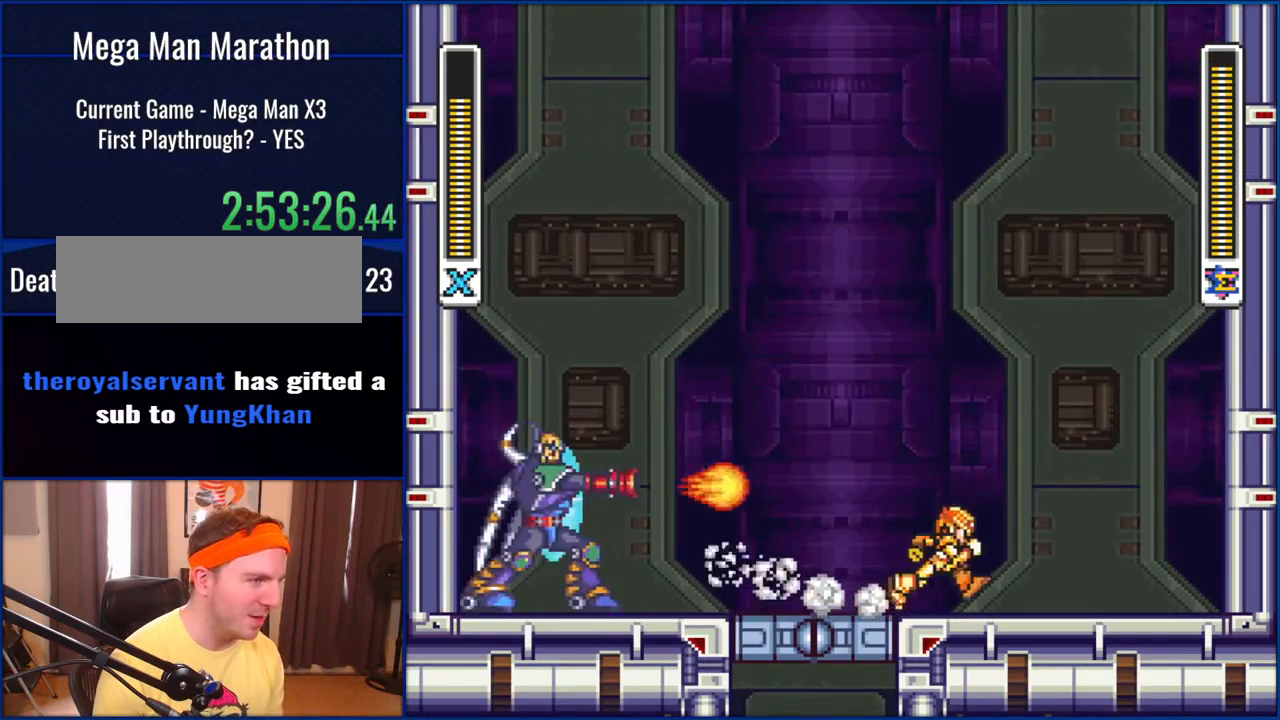
{"buttons": ["Y", "DPAD_RIGHT"], "events": [[167, "B", "down"], [483, "B", "up"]]}
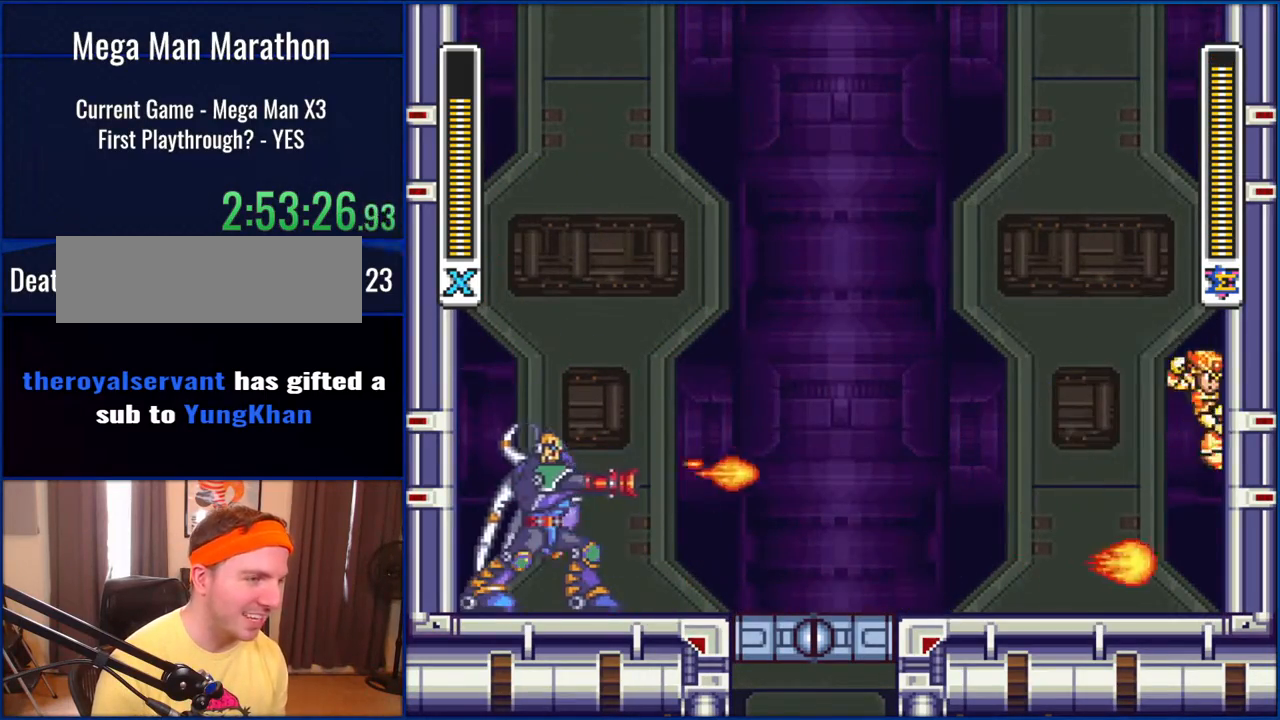
{"buttons": ["Y", "DPAD_RIGHT"], "events": [[117, "B", "down"], [433, "B", "up"]]}
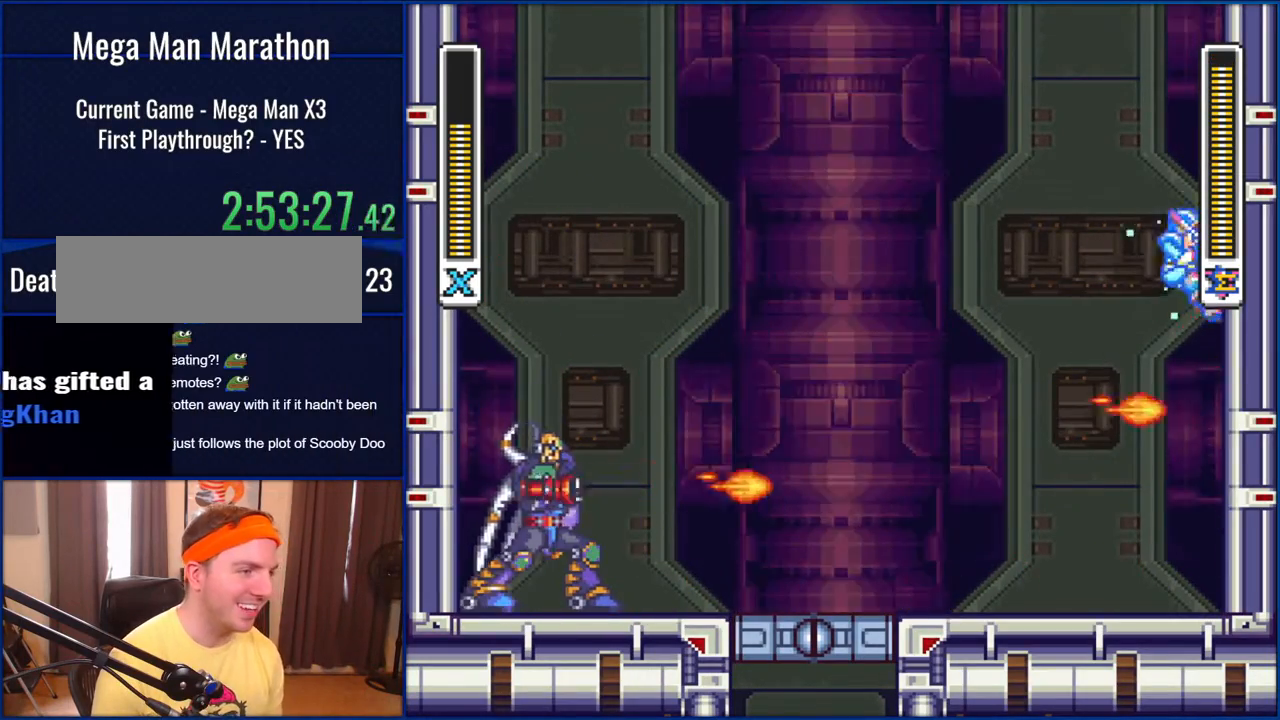
{"buttons": ["Y", "DPAD_LEFT"], "events": [[50, "B", "down"], [133, "DPAD_RIGHT", "up"], [150, "DPAD_LEFT", "down"], [383, "B", "up"]]}
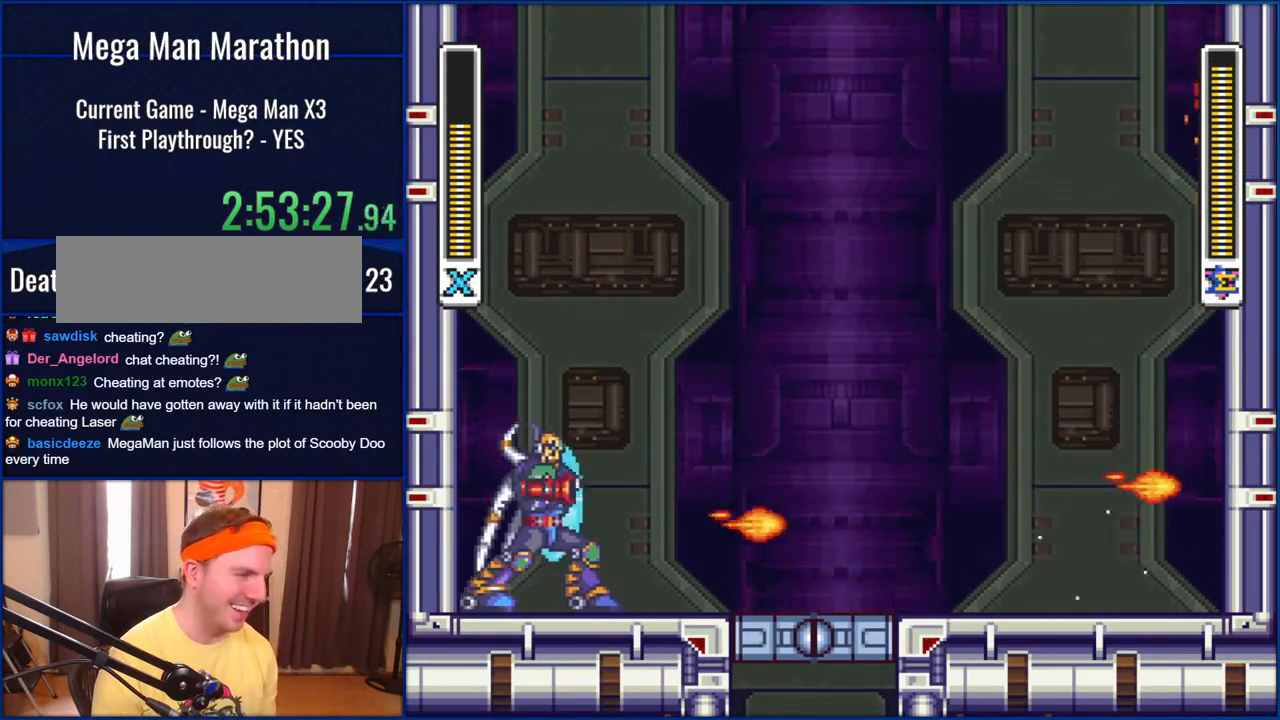
{"buttons": ["Y", "DPAD_LEFT"], "events": []}
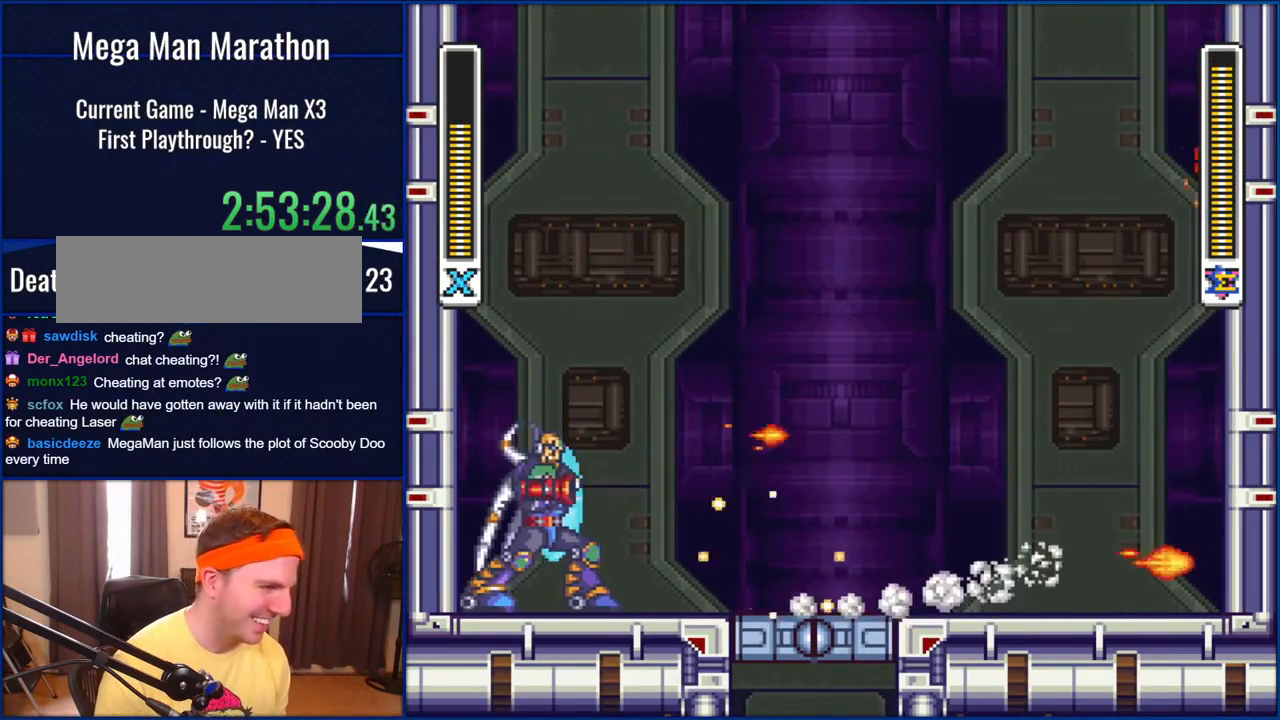
{"buttons": ["Y"], "events": [[167, "Y", "up"], [233, "Y", "down"], [283, "Y", "up"], [367, "DPAD_LEFT", "up"], [383, "Y", "down"]]}
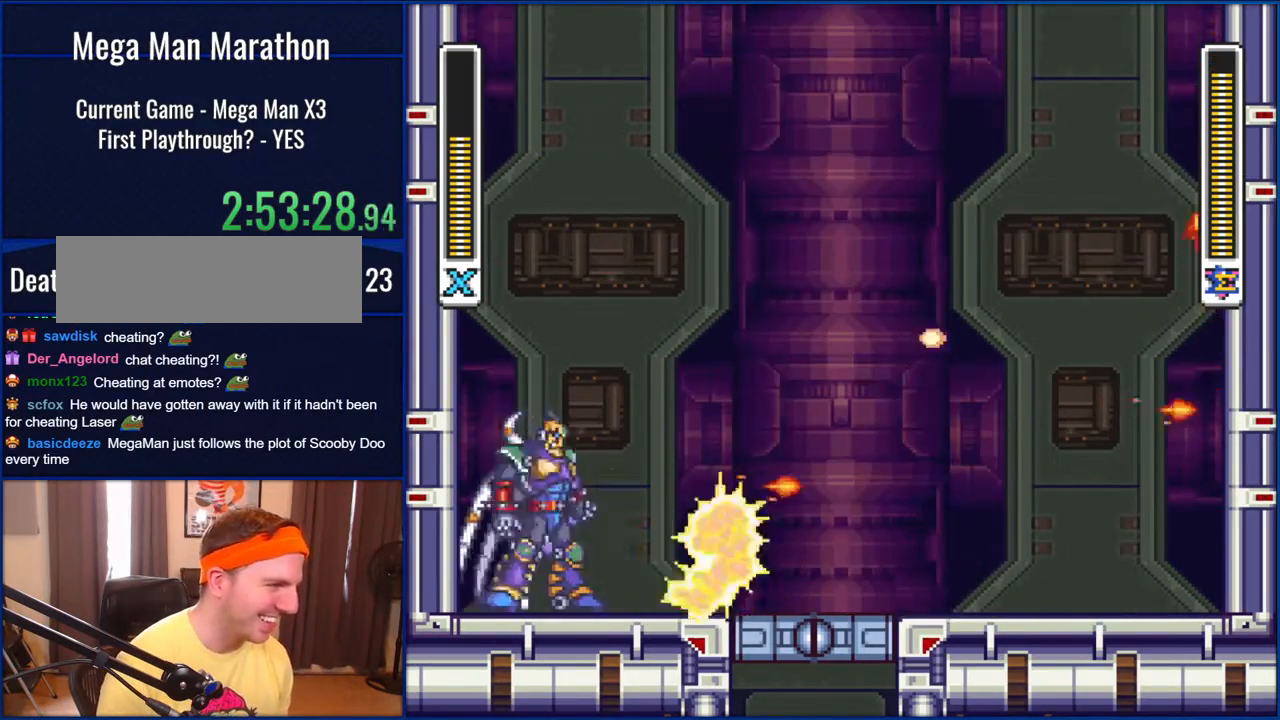
{"buttons": ["Y", "DPAD_RIGHT"], "events": [[283, "DPAD_RIGHT", "down"]]}
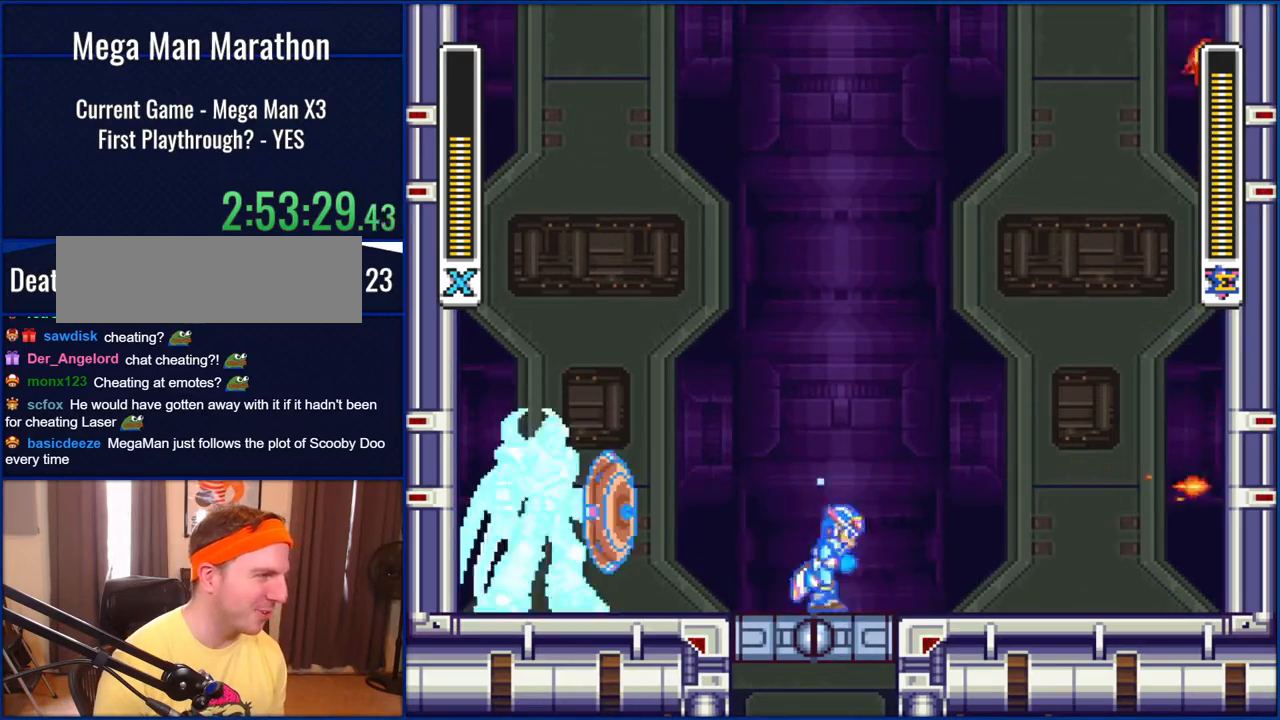
{"buttons": ["B", "Y", "DPAD_RIGHT"], "events": [[433, "B", "down"]]}
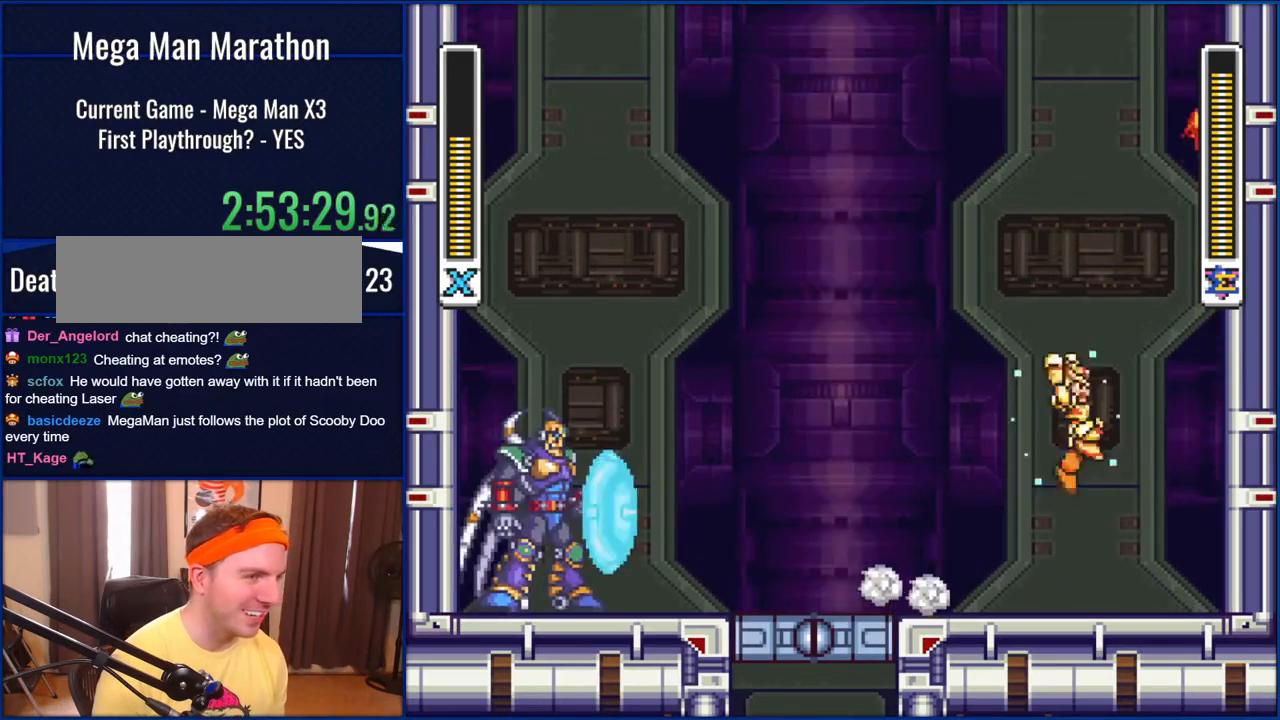
{"buttons": ["B", "Y"], "events": [[283, "B", "up"], [400, "B", "down"], [433, "DPAD_RIGHT", "up"]]}
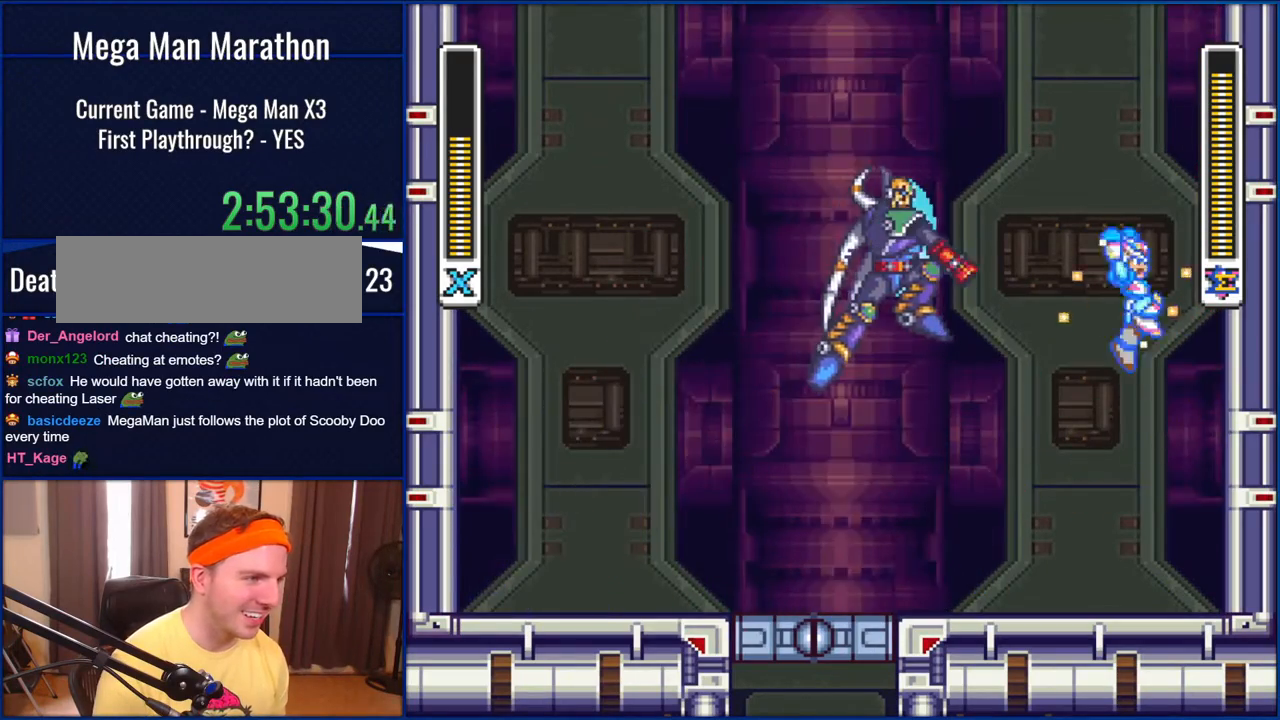
{"buttons": ["Y", "DPAD_LEFT"], "events": [[167, "DPAD_RIGHT", "down"], [283, "DPAD_RIGHT", "up"], [383, "DPAD_LEFT", "down"], [417, "B", "up"]]}
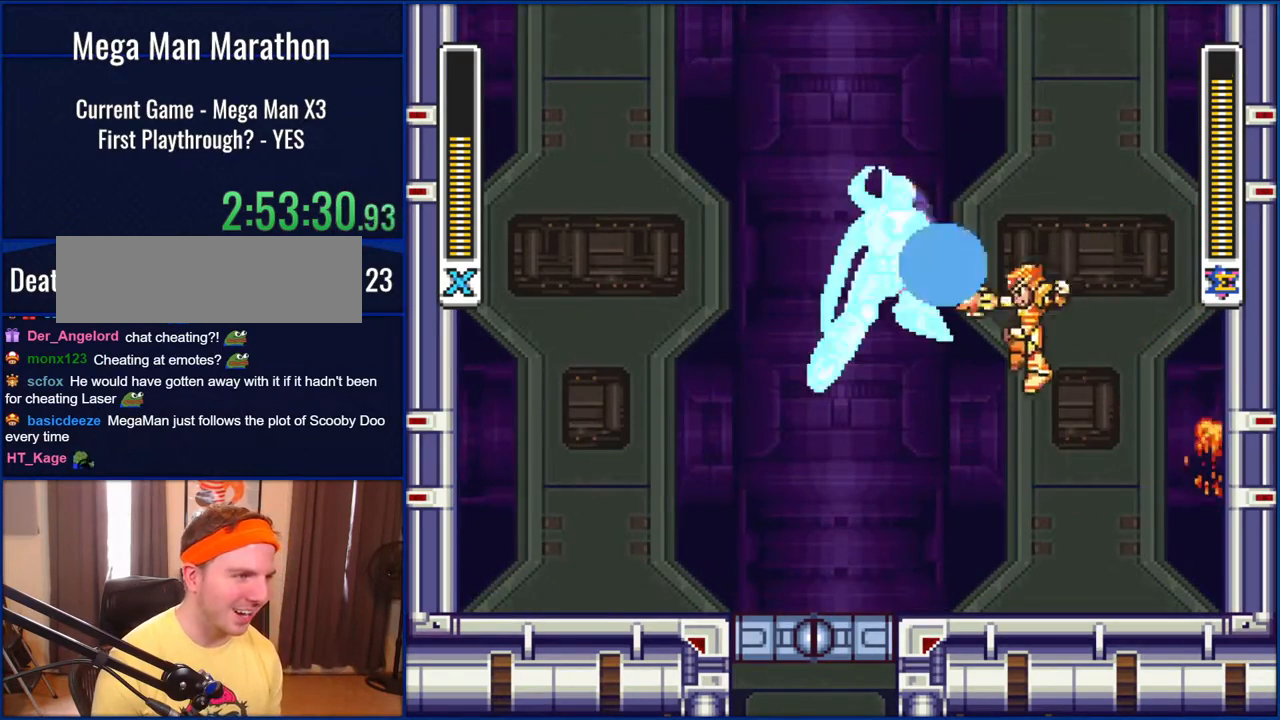
{"buttons": ["Y", "DPAD_LEFT"], "events": [[17, "Y", "up"], [83, "DPAD_LEFT", "up"], [83, "Y", "down"], [317, "DPAD_LEFT", "down"]]}
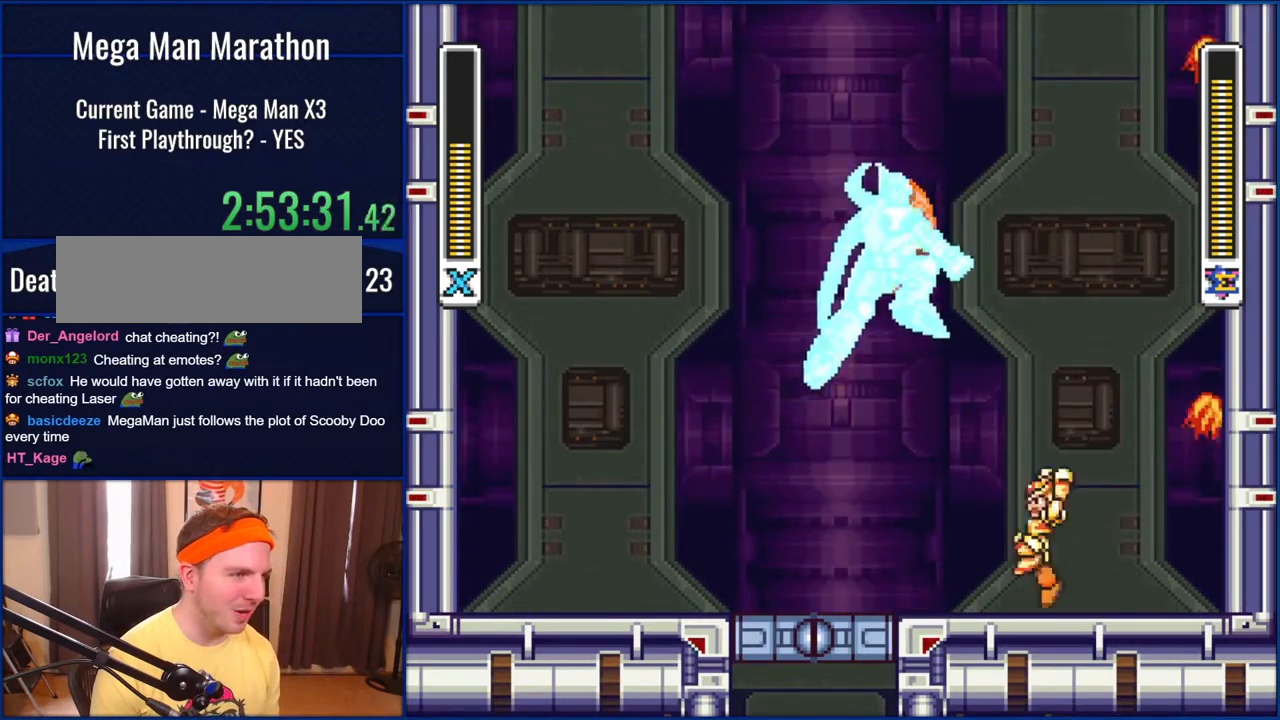
{"buttons": ["Y", "DPAD_LEFT"], "events": []}
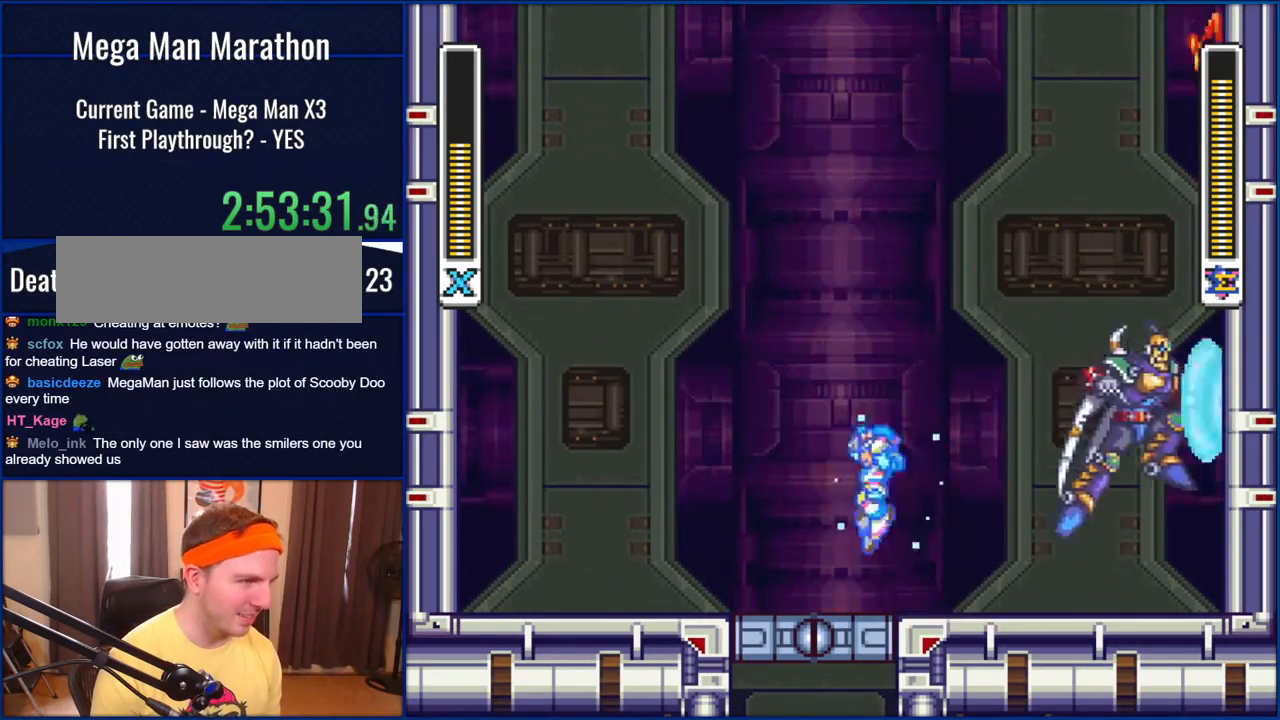
{"buttons": ["Y"], "events": [[17, "B", "down"], [117, "DPAD_LEFT", "up"], [117, "DPAD_RIGHT", "down"], [150, "B", "up"], [283, "Y", "up"], [350, "DPAD_RIGHT", "up"], [350, "Y", "down"]]}
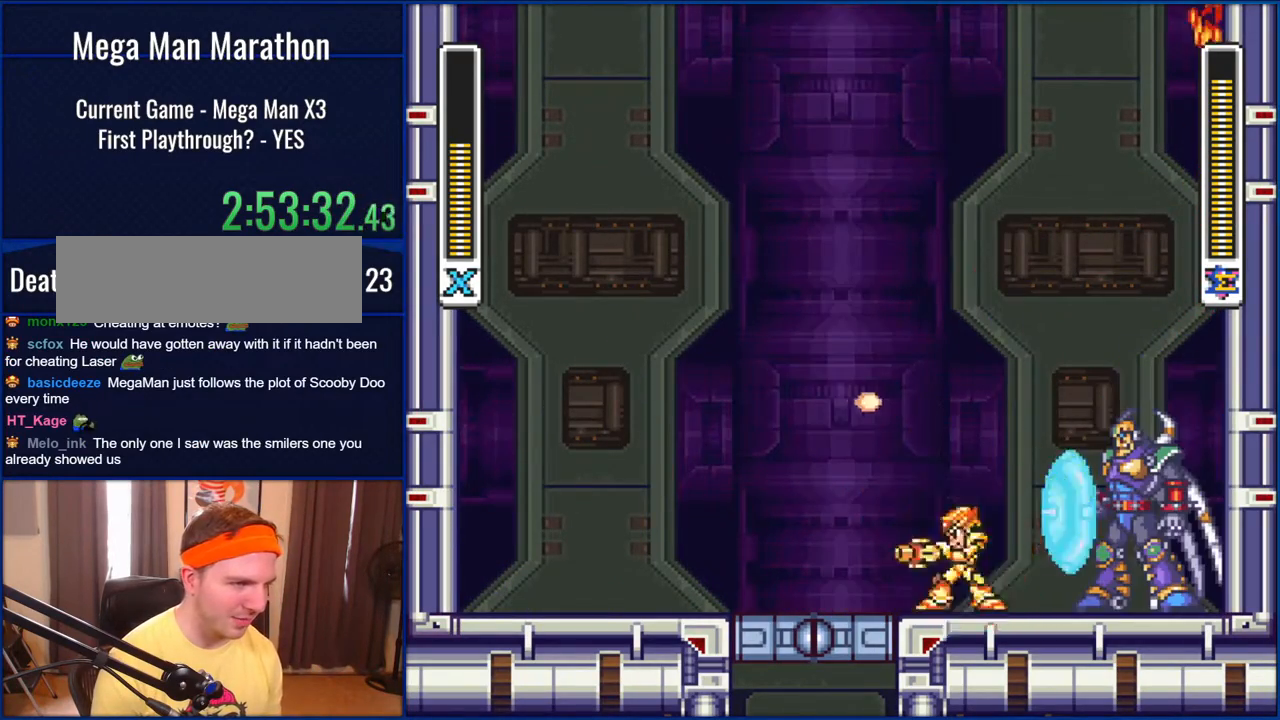
{"buttons": ["Y", "DPAD_LEFT"], "events": [[50, "DPAD_LEFT", "down"]]}
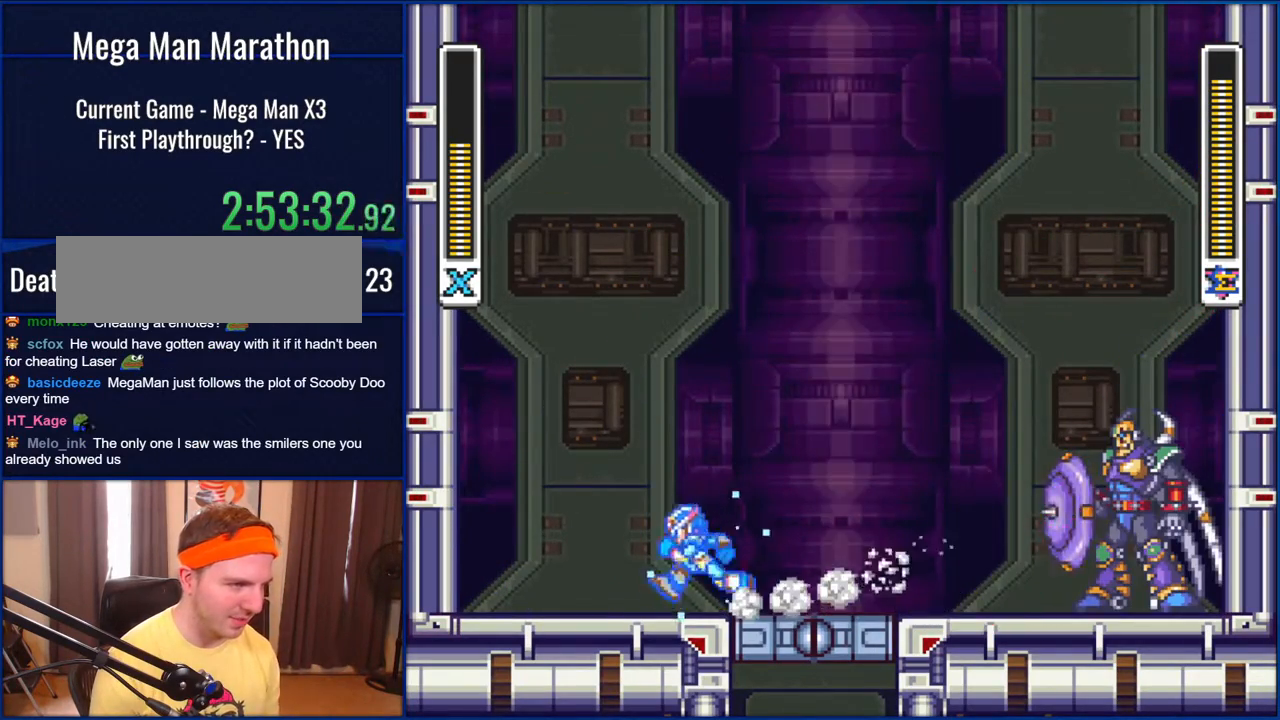
{"buttons": ["B", "Y", "DPAD_RIGHT"], "events": [[183, "B", "down"], [250, "DPAD_LEFT", "up"], [250, "DPAD_RIGHT", "down"]]}
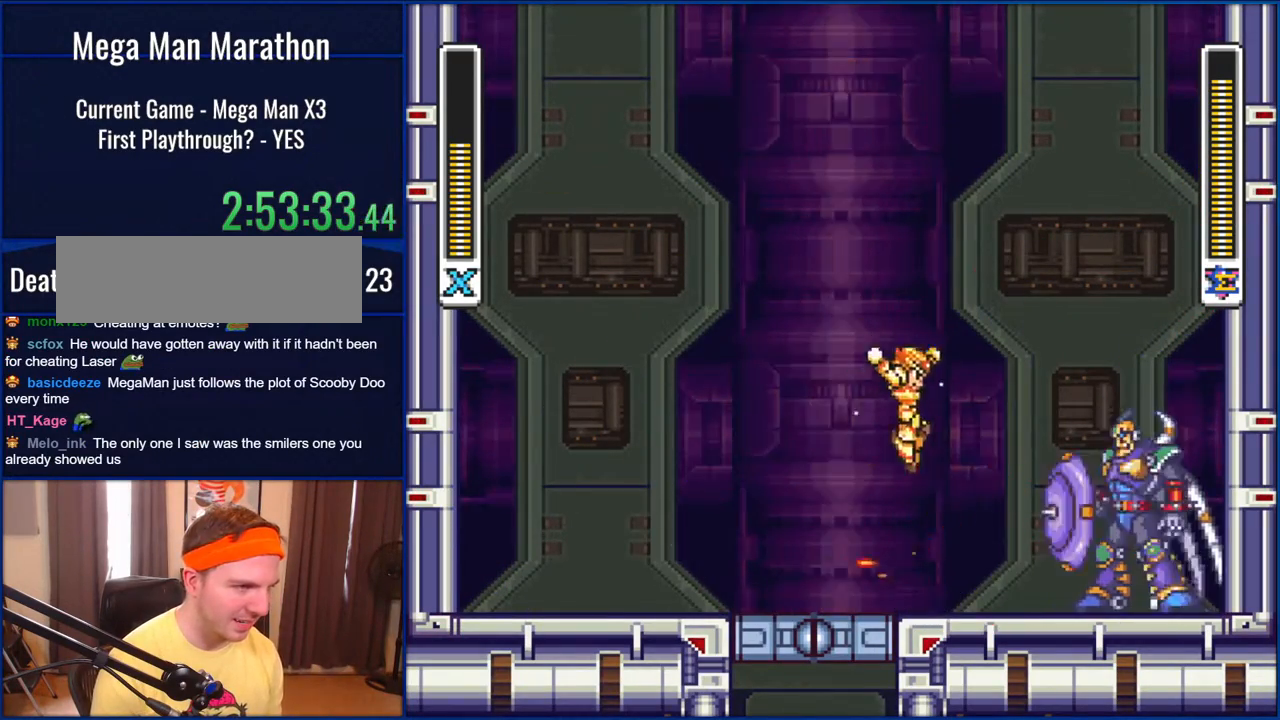
{"buttons": ["Y"], "events": [[17, "B", "up"], [117, "Y", "up"], [183, "Y", "down"], [250, "DPAD_RIGHT", "up"], [283, "Y", "up"], [383, "Y", "down"]]}
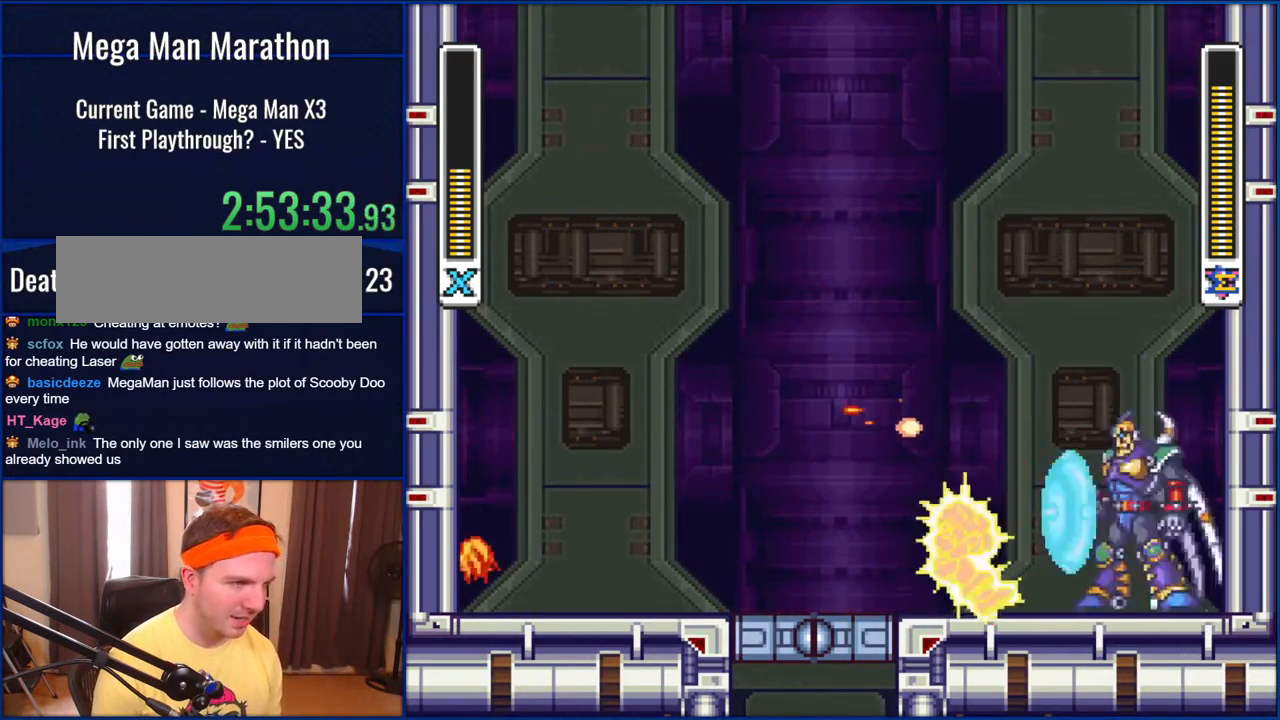
{"buttons": ["DPAD_RIGHT"], "events": [[17, "DPAD_LEFT", "down"], [250, "DPAD_LEFT", "up"], [400, "DPAD_RIGHT", "down"], [417, "Y", "up"]]}
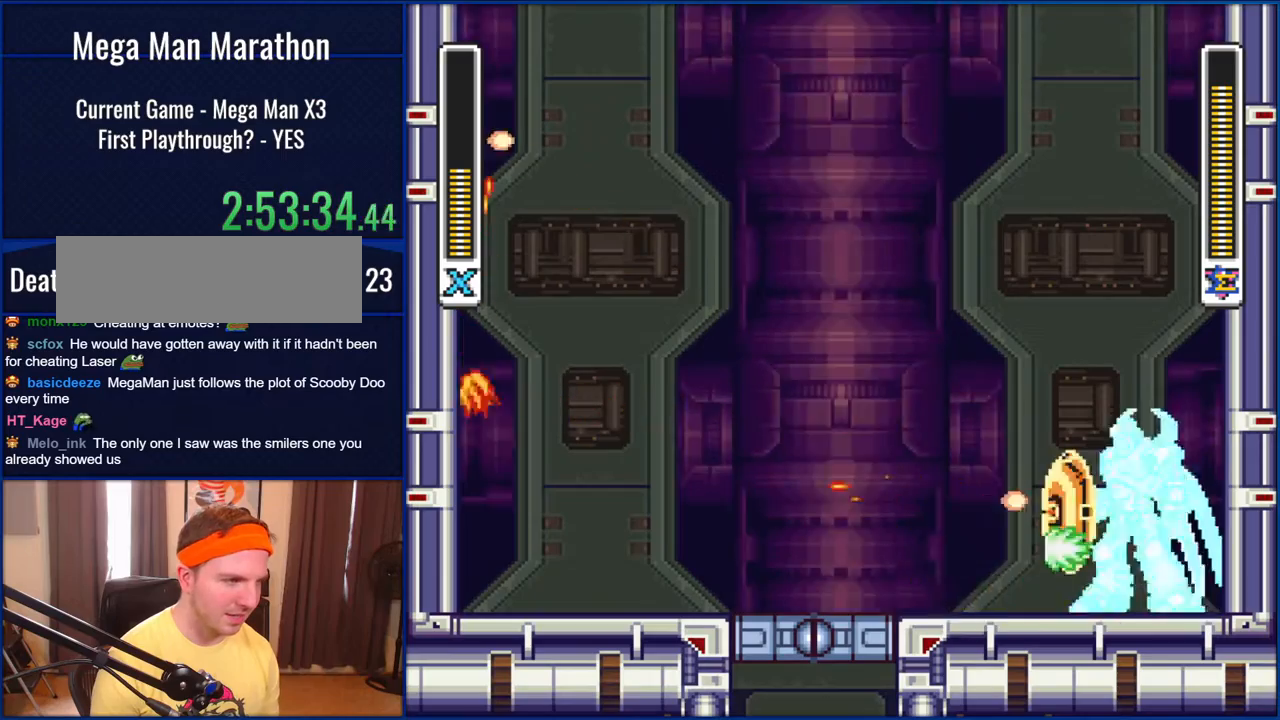
{"buttons": ["Y", "DPAD_LEFT"], "events": [[17, "Y", "down"], [67, "Y", "up"], [100, "DPAD_RIGHT", "up"], [167, "Y", "down"], [250, "DPAD_LEFT", "down"]]}
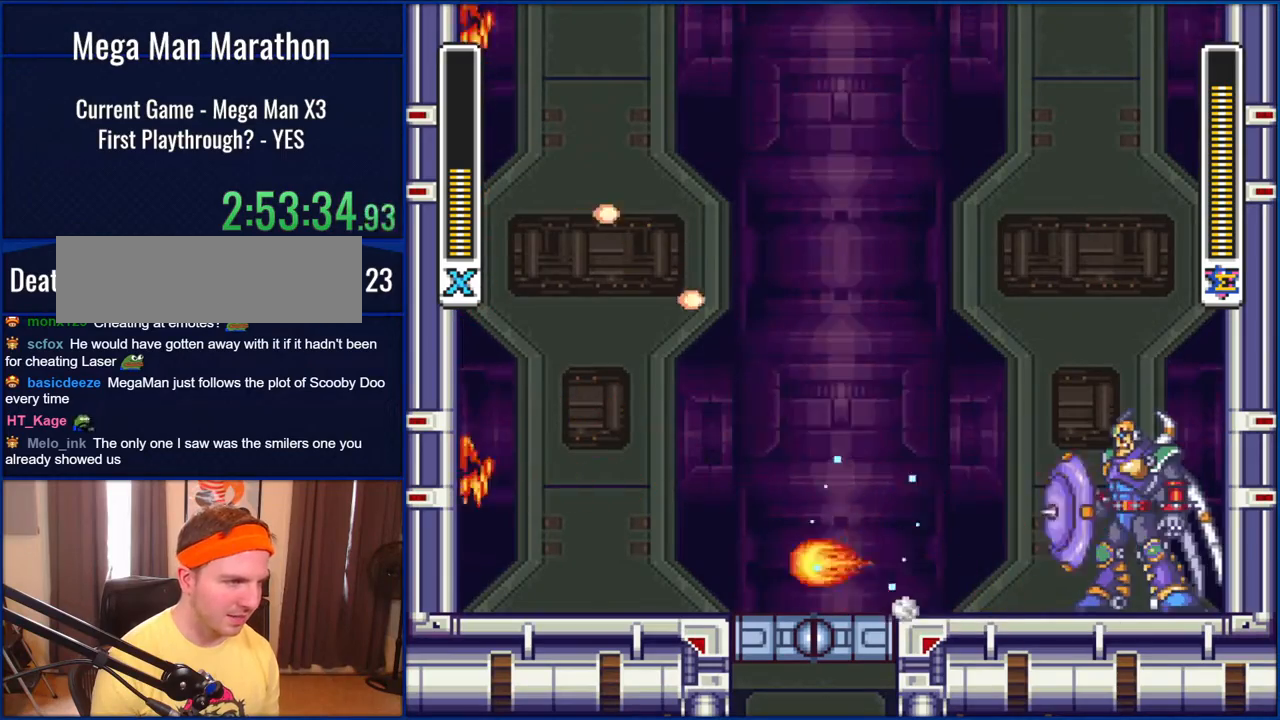
{"buttons": ["Y"], "events": [[50, "B", "down"], [217, "B", "up"], [217, "DPAD_LEFT", "up"], [217, "DPAD_RIGHT", "down"], [317, "DPAD_RIGHT", "up"], [367, "Y", "up"], [433, "Y", "down"]]}